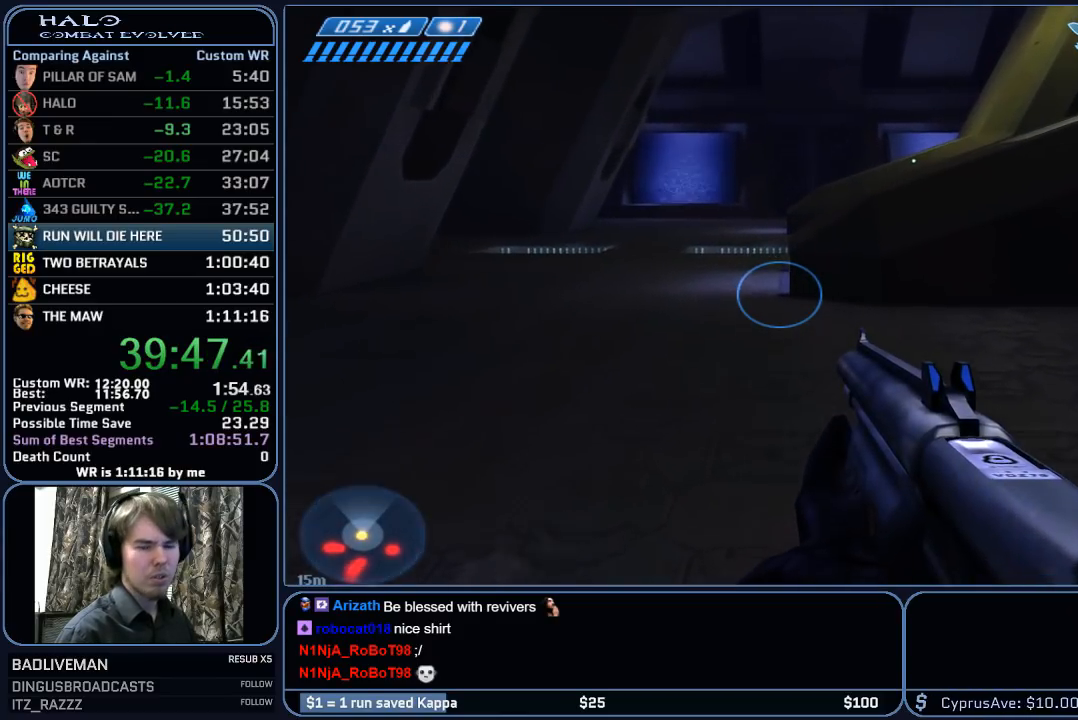
Gameplay with keyboard and mouse; each line is a JSON object with the keys and mouse buttons held at the frame after it. "events" lists presses ("down") and releases ("up") of "1", "2", "3", "4", "5", "a", "alt", "c", "ctrl", "d", "e", "f", "g", "q", "r", "s", "shift", "space", "t", "tab", "v", "w", "x", "z", "mouse_left", "mouse_wheel", "mouse_right", "mouse_mb4" and "mouse_mb5" between this image and that frame as [ms after this image, input, new state], when the widget could be followed in between. "mouse_left", "mouse_wheel", "mouse_right", "mouse_mb4", "mouse_mb5" = the "left", "wheel", "right", "mb4", "mb5" buttons of the "mouse" list. No other keys are recorded. "wheel" means that the mouse wheel is clicked or scrolled. "mouse_move" is the direction in which the mouse moves at that frame (one of eight, or "still"), when it could be read.
{"keys": ["w"], "mouse": [], "mouse_move": "still", "events": []}
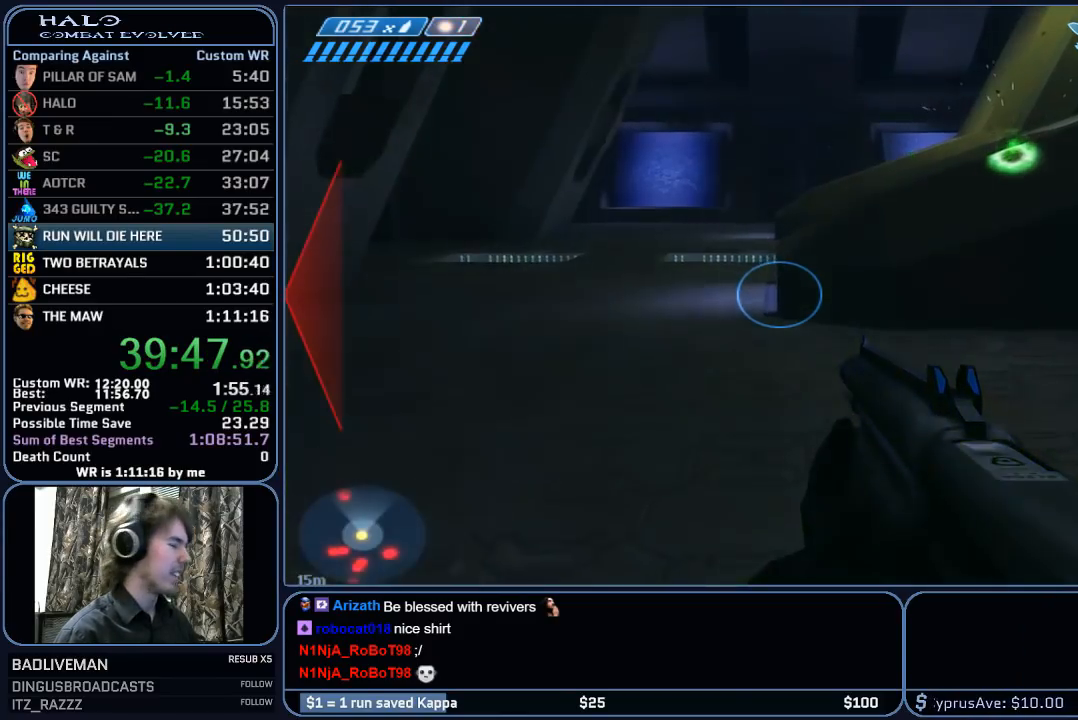
{"keys": ["w"], "mouse": [], "mouse_move": "still", "events": []}
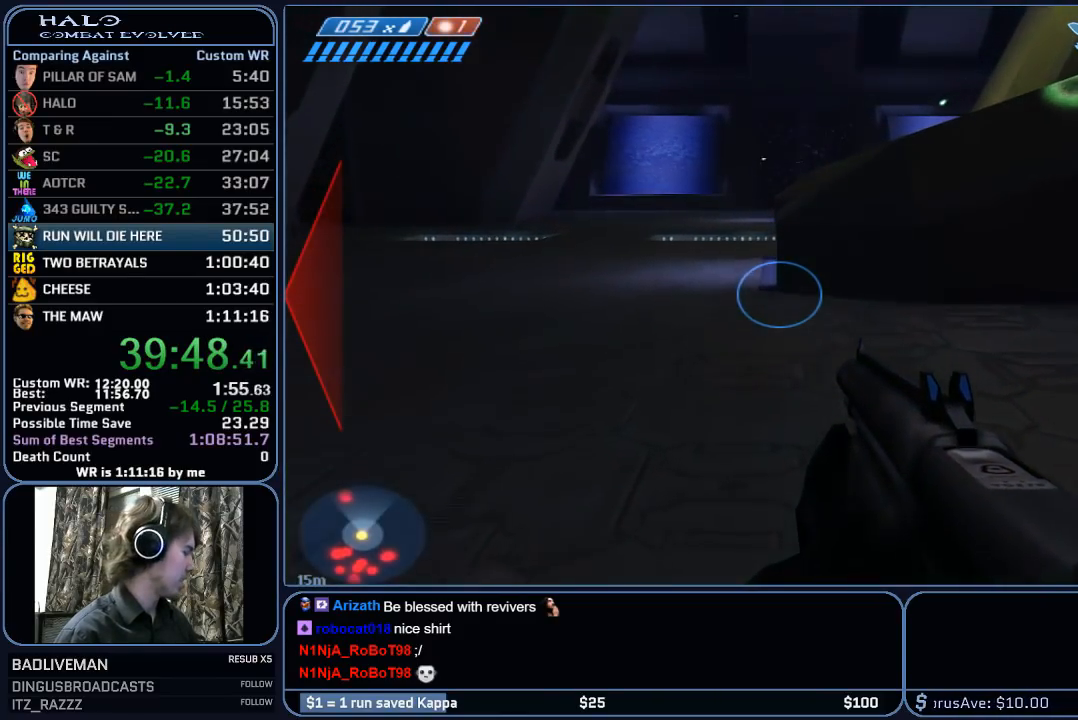
{"keys": ["w"], "mouse": [], "mouse_move": "still", "events": []}
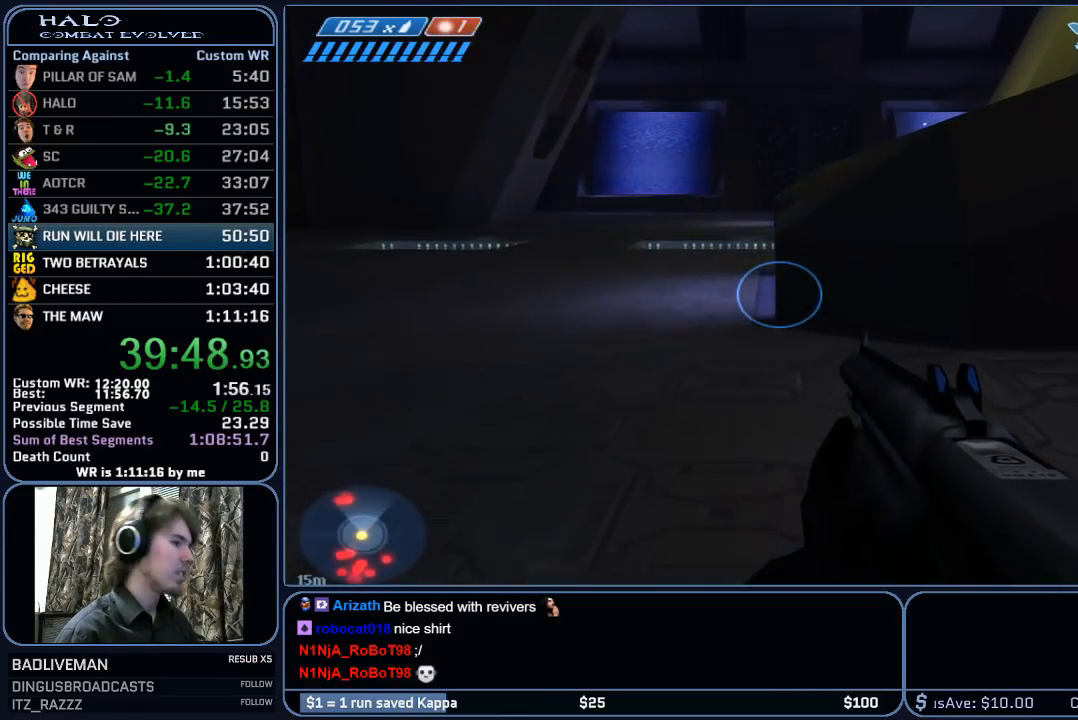
{"keys": ["w"], "mouse": [], "mouse_move": "still", "events": []}
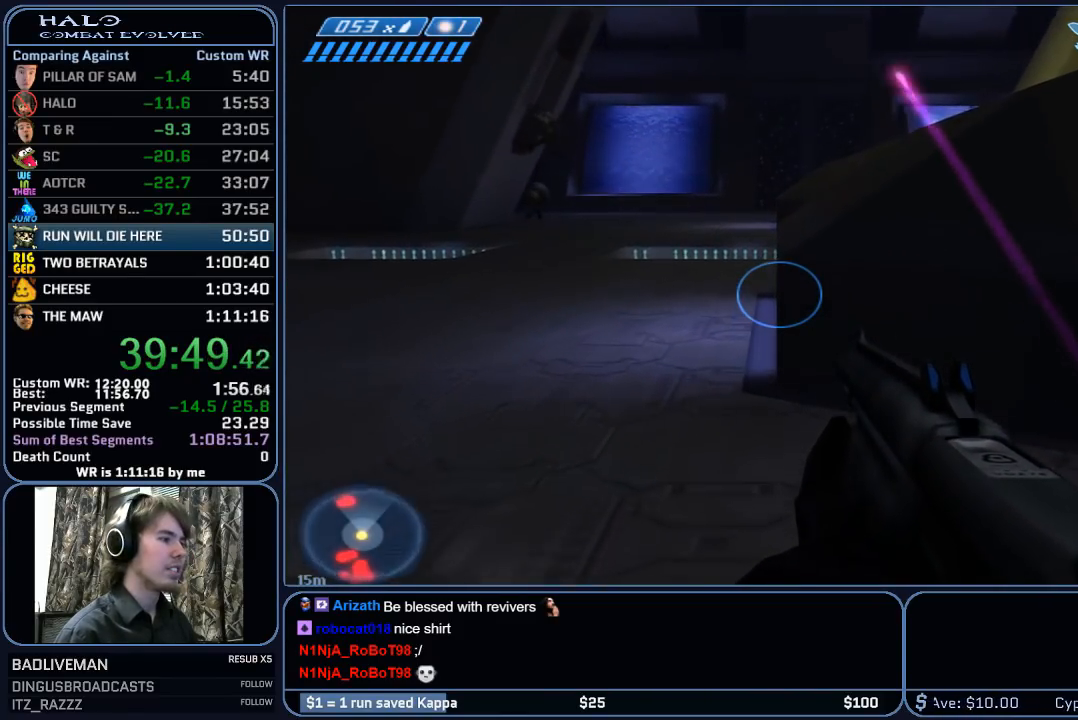
{"keys": ["w"], "mouse": [], "mouse_move": "still", "events": [[183, "space", "down"], [367, "space", "up"]]}
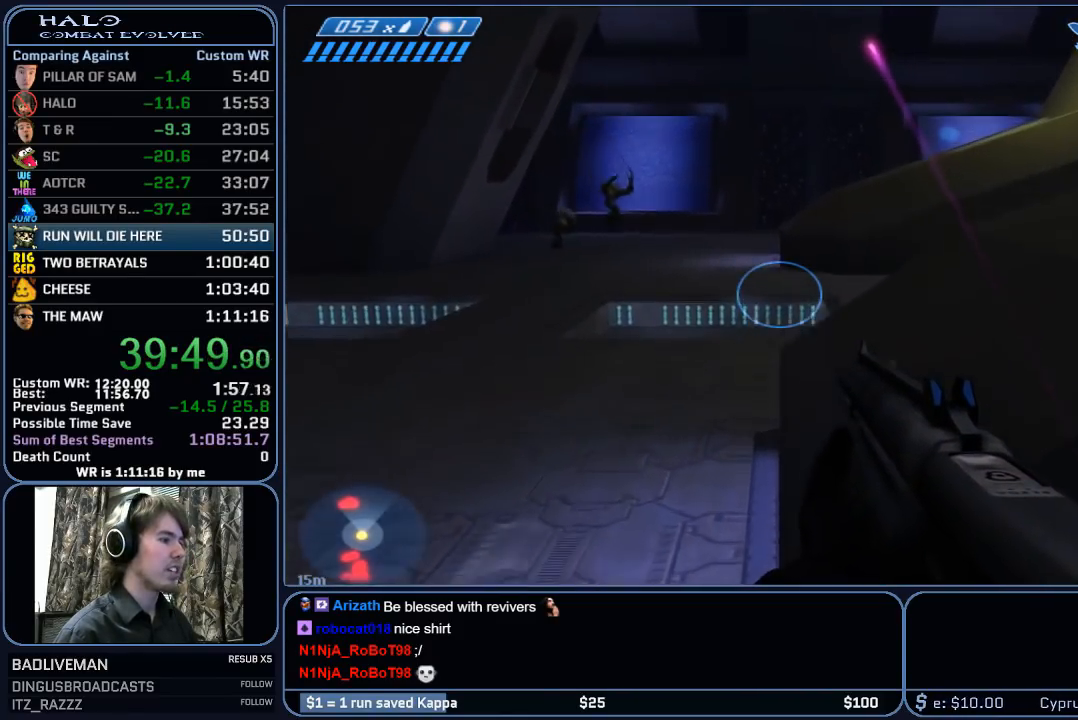
{"keys": ["w"], "mouse": [], "mouse_move": "still", "events": []}
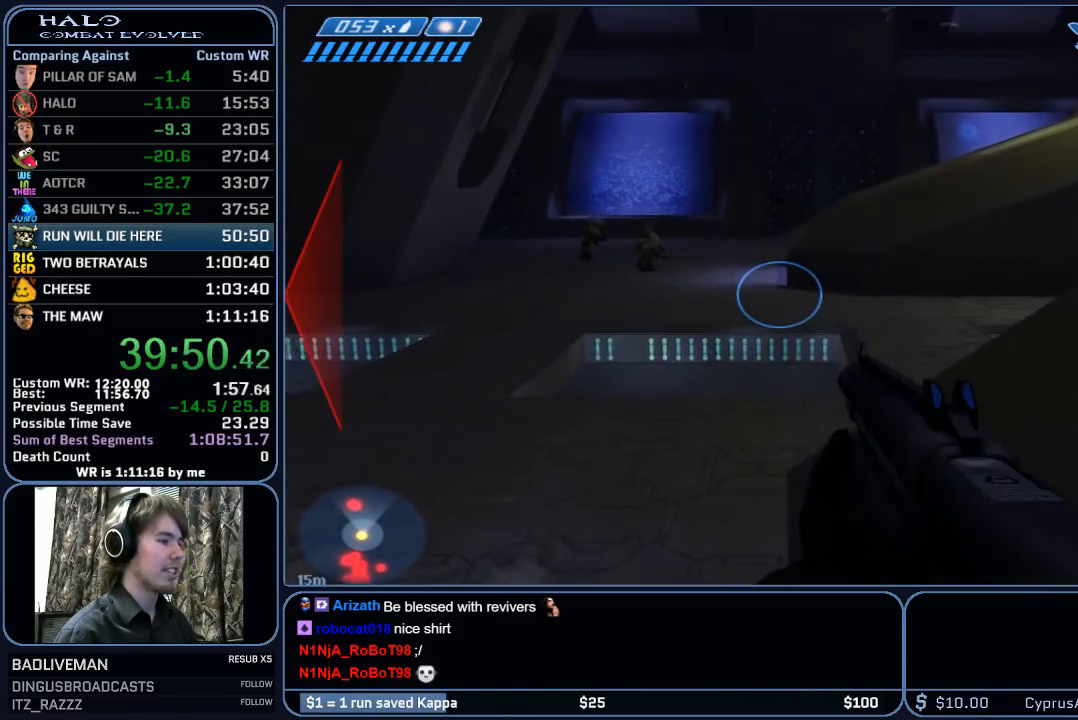
{"keys": ["w"], "mouse": [], "mouse_move": "still", "events": []}
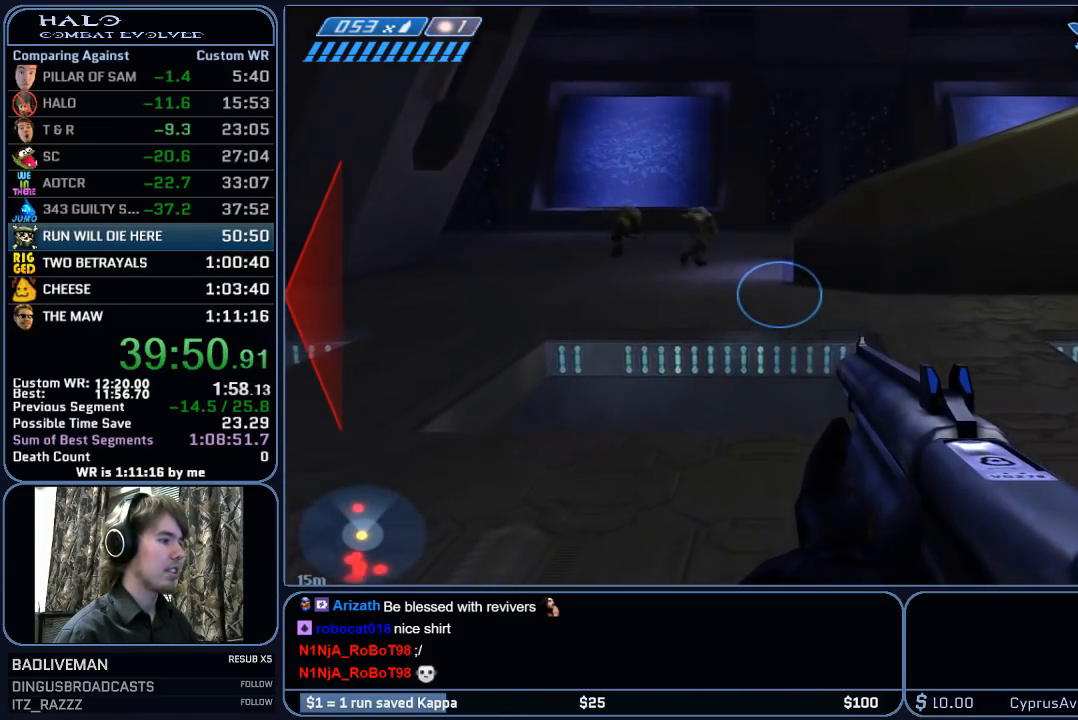
{"keys": ["w"], "mouse": [], "mouse_move": "still", "events": []}
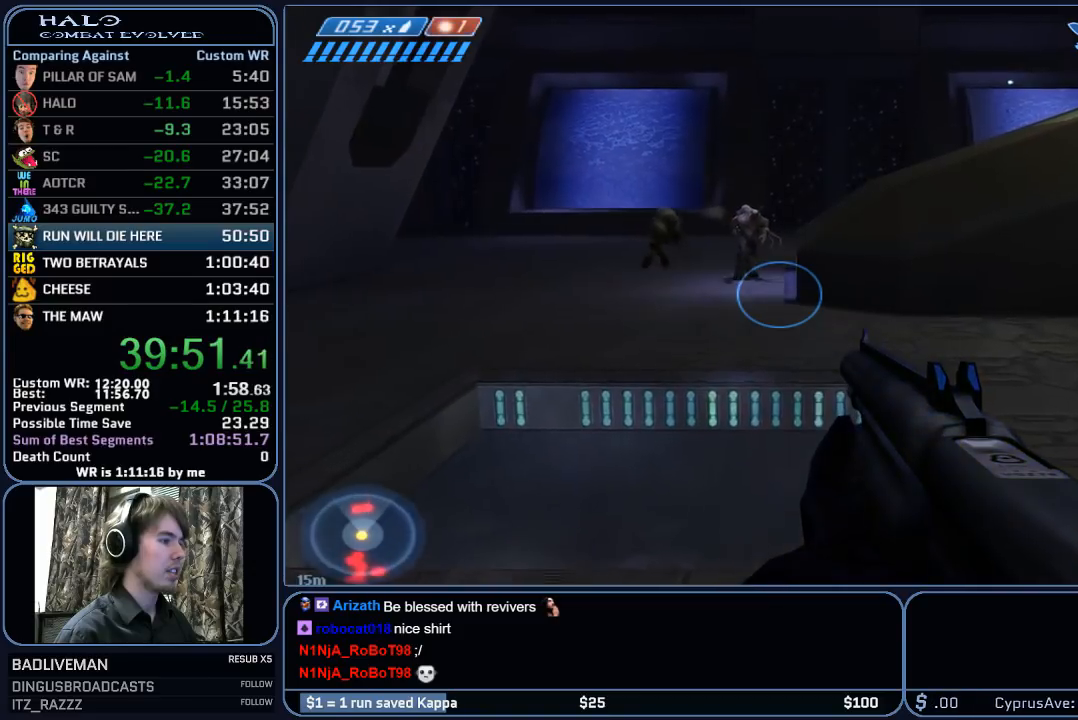
{"keys": ["w"], "mouse": [], "mouse_move": "still", "events": []}
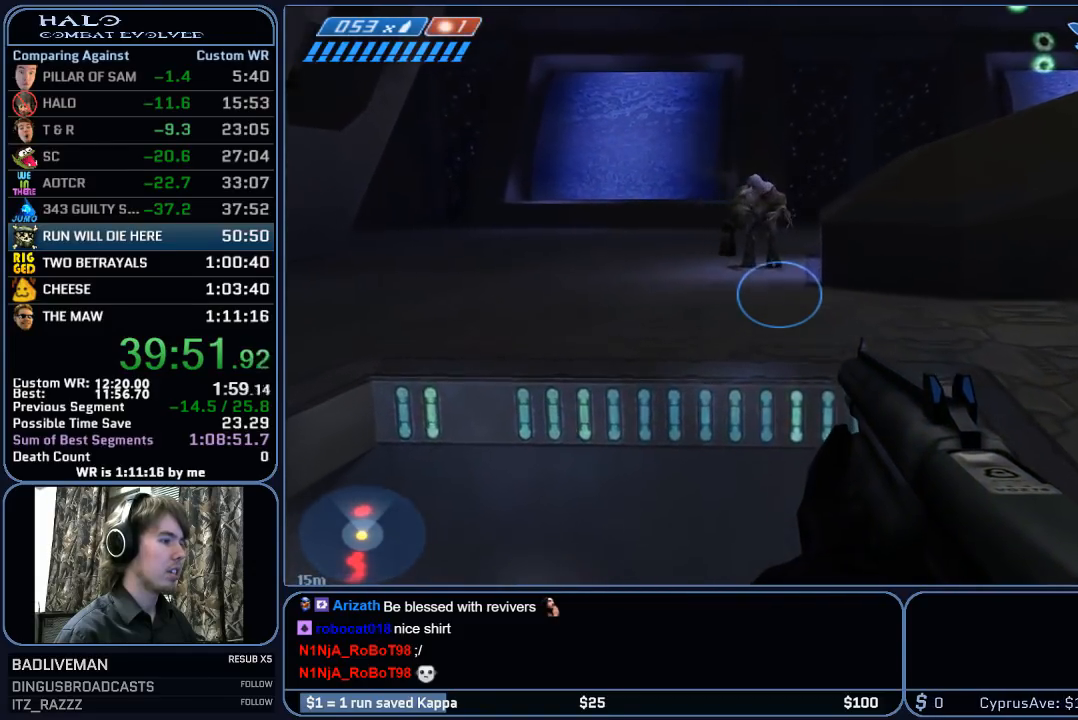
{"keys": ["w"], "mouse": [], "mouse_move": "down", "events": [[67, "space", "down"], [267, "space", "up"]]}
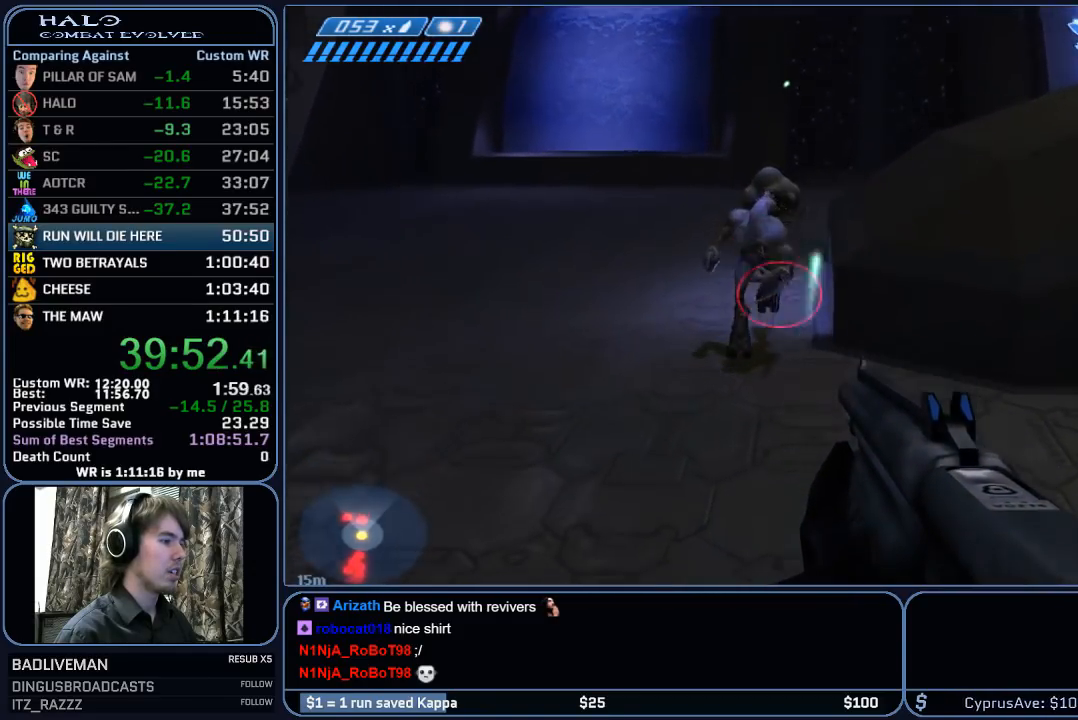
{"keys": ["w"], "mouse": ["left"], "mouse_move": "still", "events": [[367, "mouse_left", "down"]]}
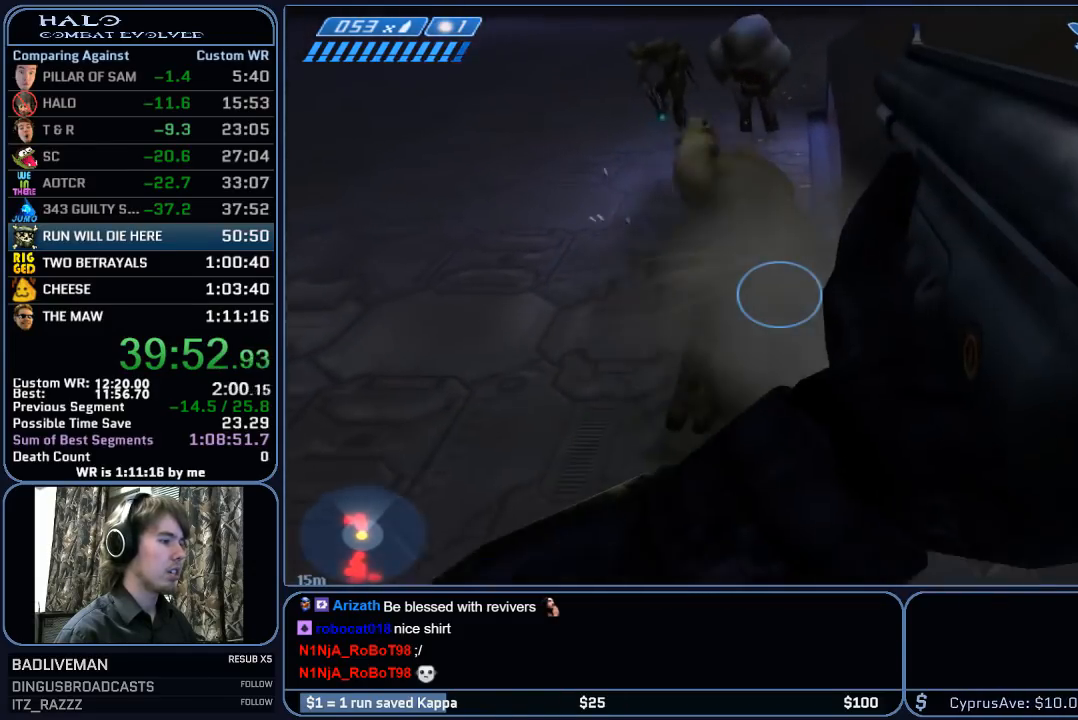
{"keys": ["w"], "mouse": [], "mouse_move": "up-right", "events": [[17, "mouse_left", "up"]]}
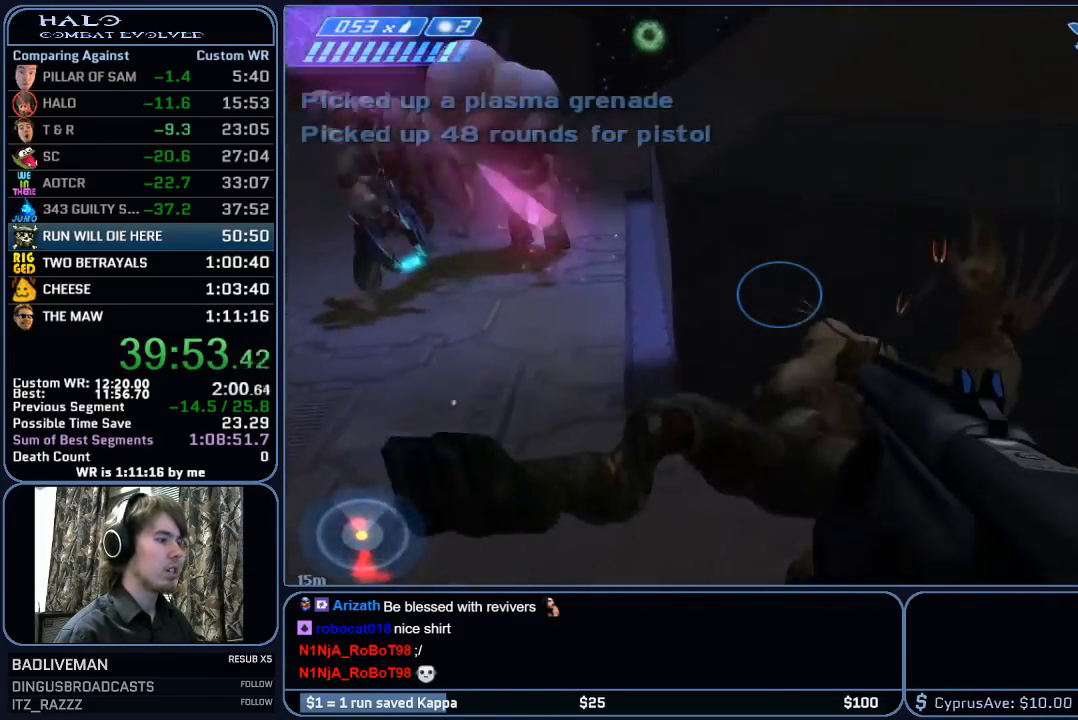
{"keys": ["w"], "mouse": [], "mouse_move": "up", "events": [[33, "space", "down"], [450, "space", "up"]]}
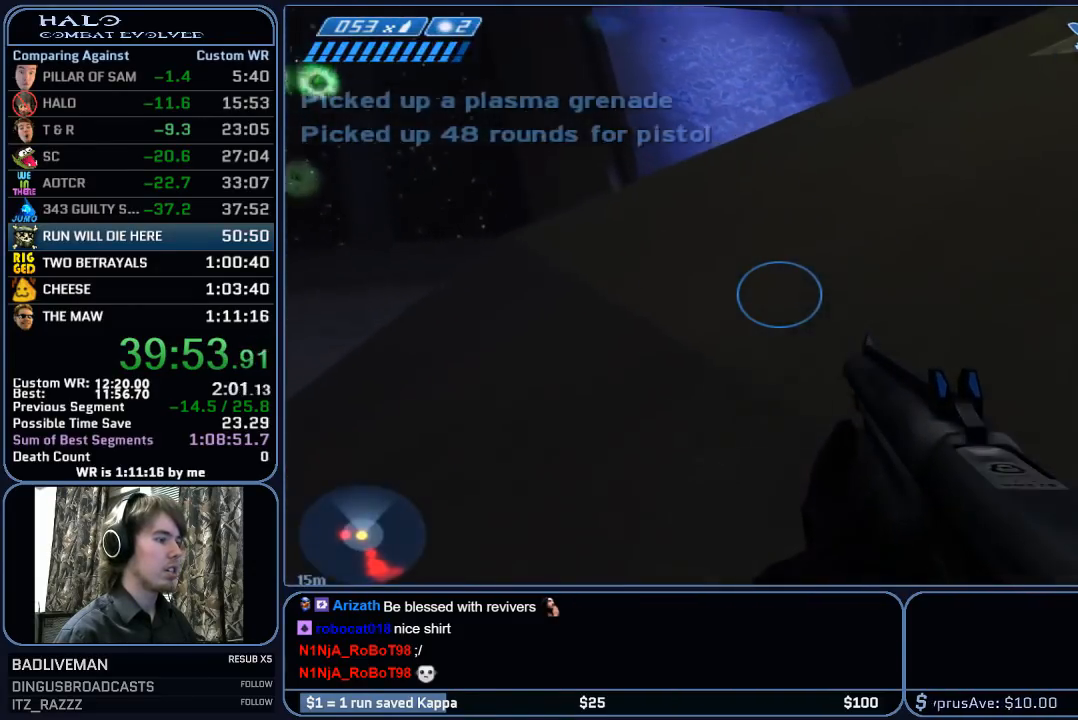
{"keys": ["w"], "mouse": [], "mouse_move": "still", "events": []}
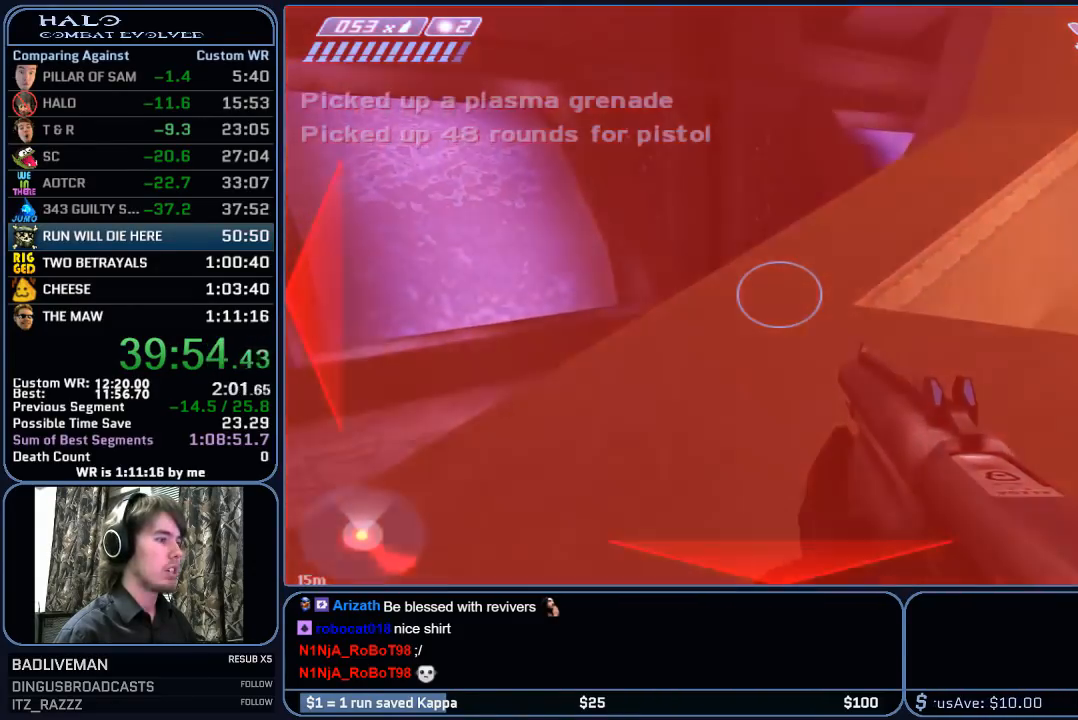
{"keys": ["w"], "mouse": [], "mouse_move": "still", "events": [[17, "r", "down"], [150, "r", "up"]]}
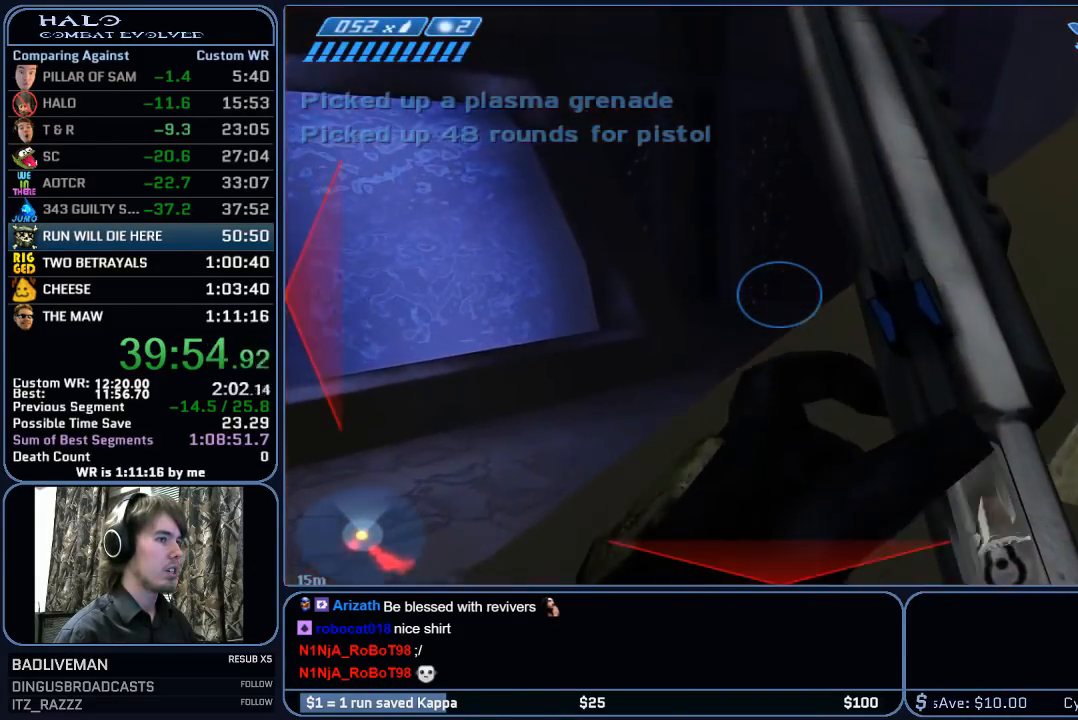
{"keys": ["w"], "mouse": [], "mouse_move": "still", "events": []}
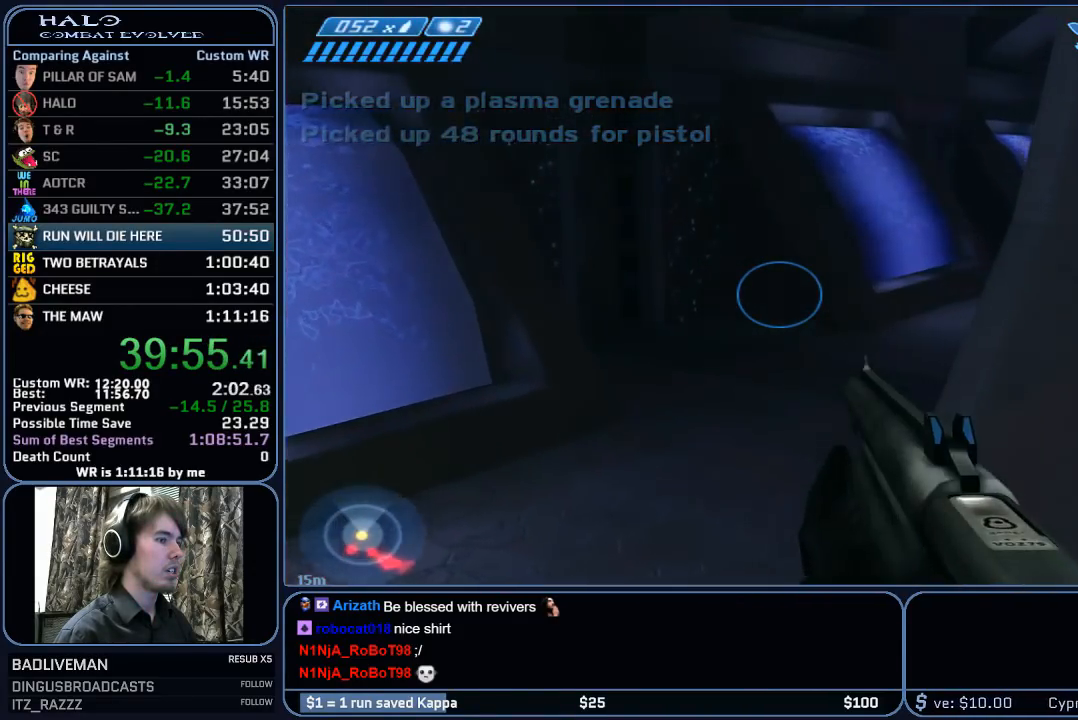
{"keys": ["w"], "mouse": [], "mouse_move": "still", "events": [[50, "space", "down"], [233, "space", "up"]]}
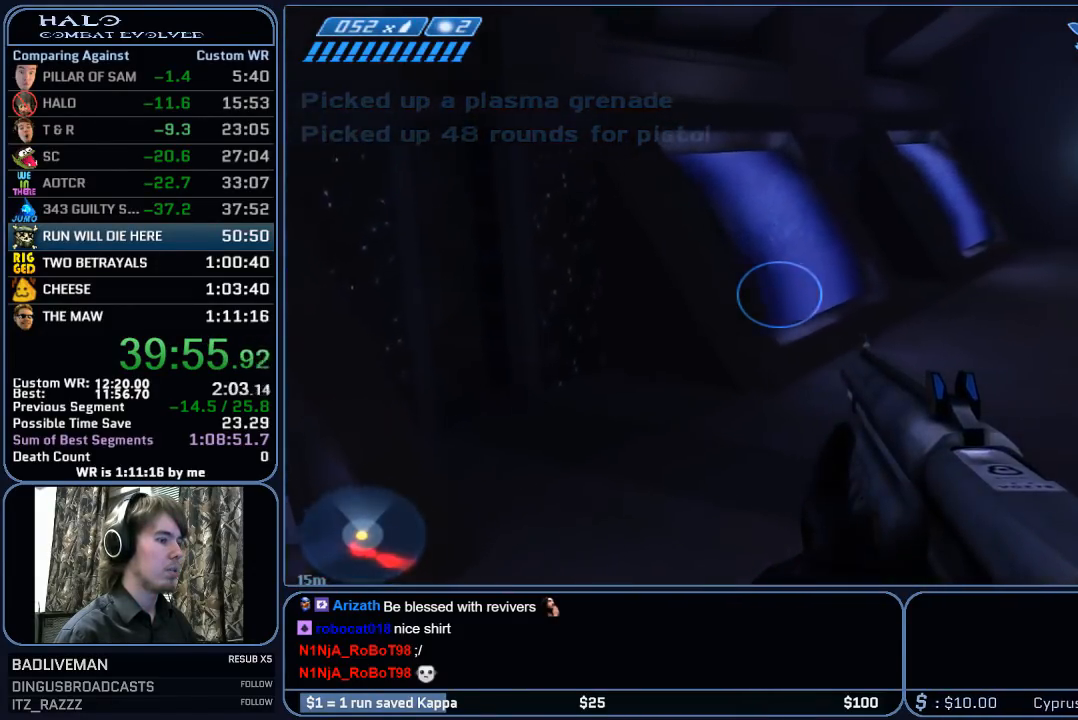
{"keys": ["w"], "mouse": [], "mouse_move": "still", "events": []}
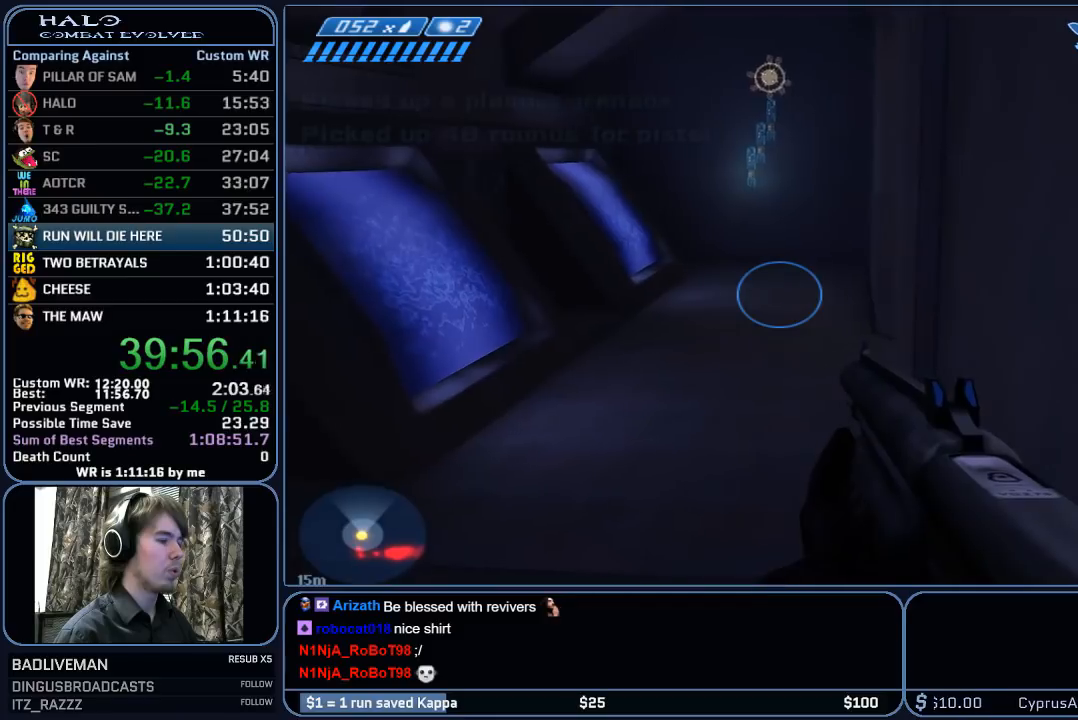
{"keys": ["w"], "mouse": [], "mouse_move": "still", "events": []}
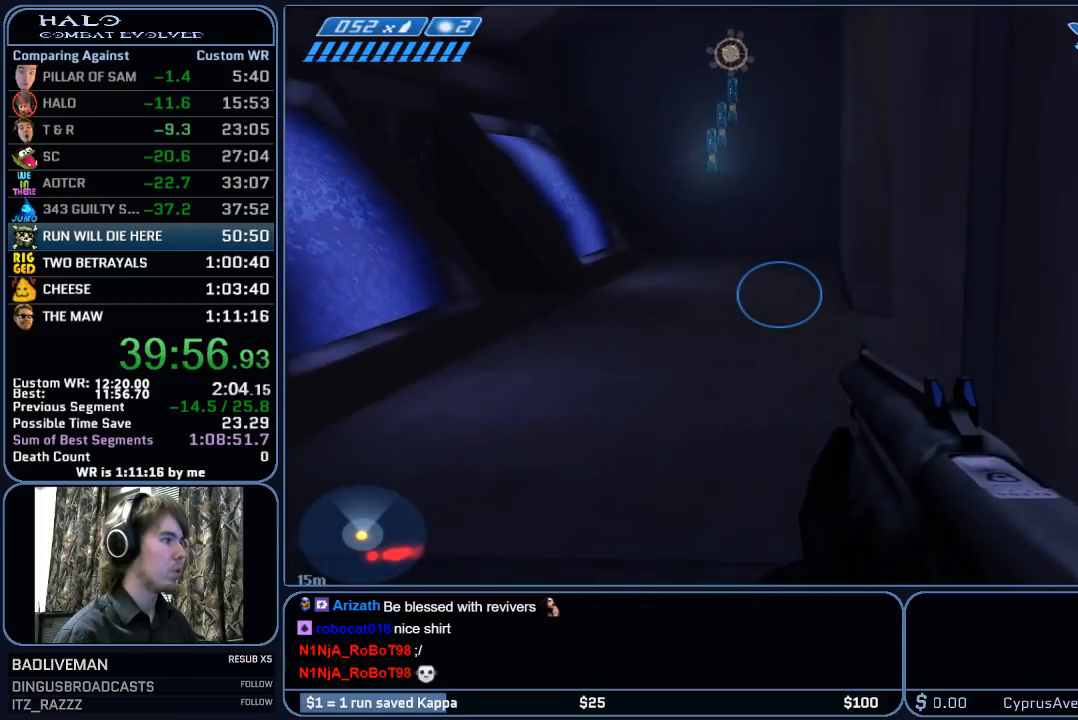
{"keys": ["w"], "mouse": [], "mouse_move": "still", "events": []}
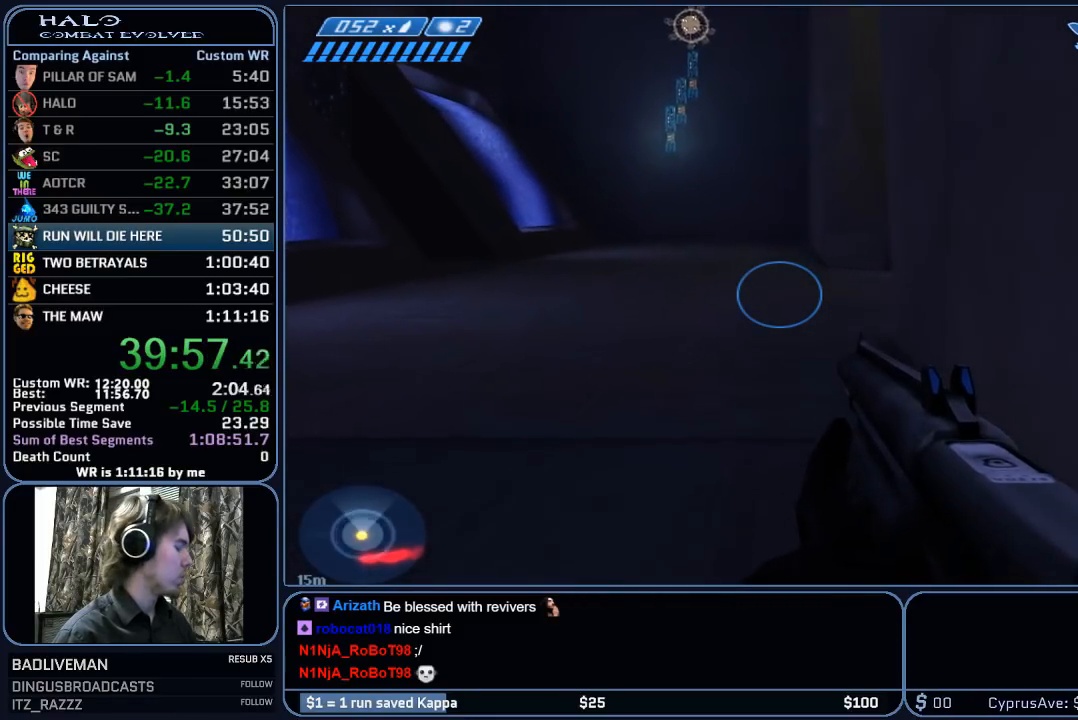
{"keys": ["w"], "mouse": [], "mouse_move": "still", "events": []}
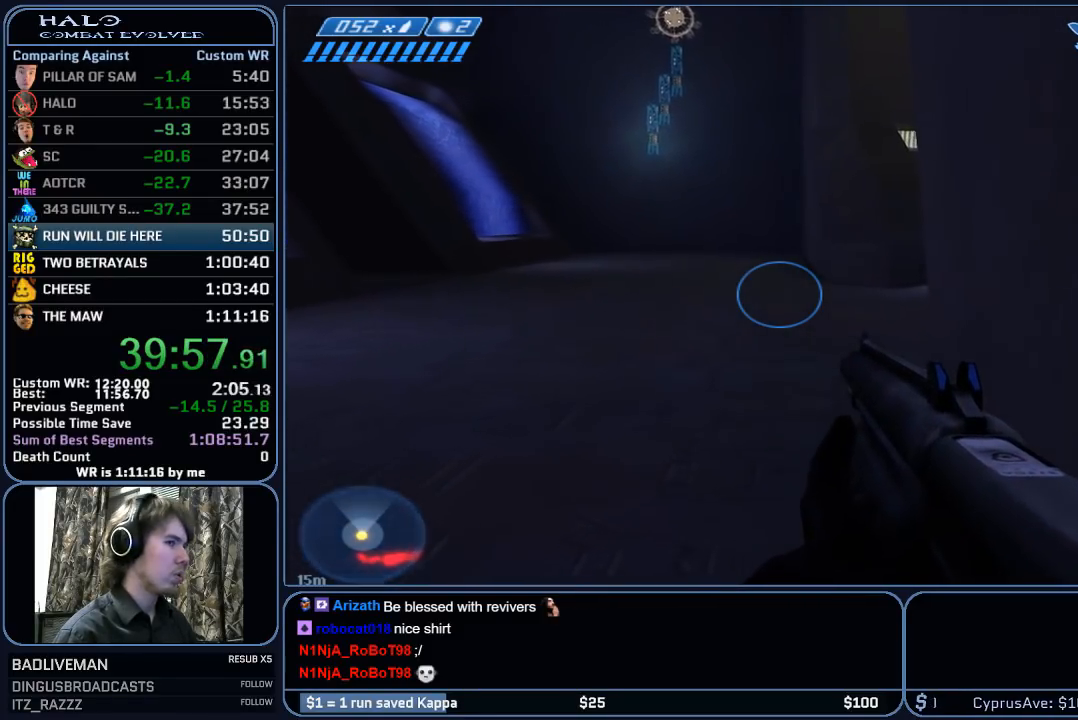
{"keys": ["w"], "mouse": [], "mouse_move": "still", "events": []}
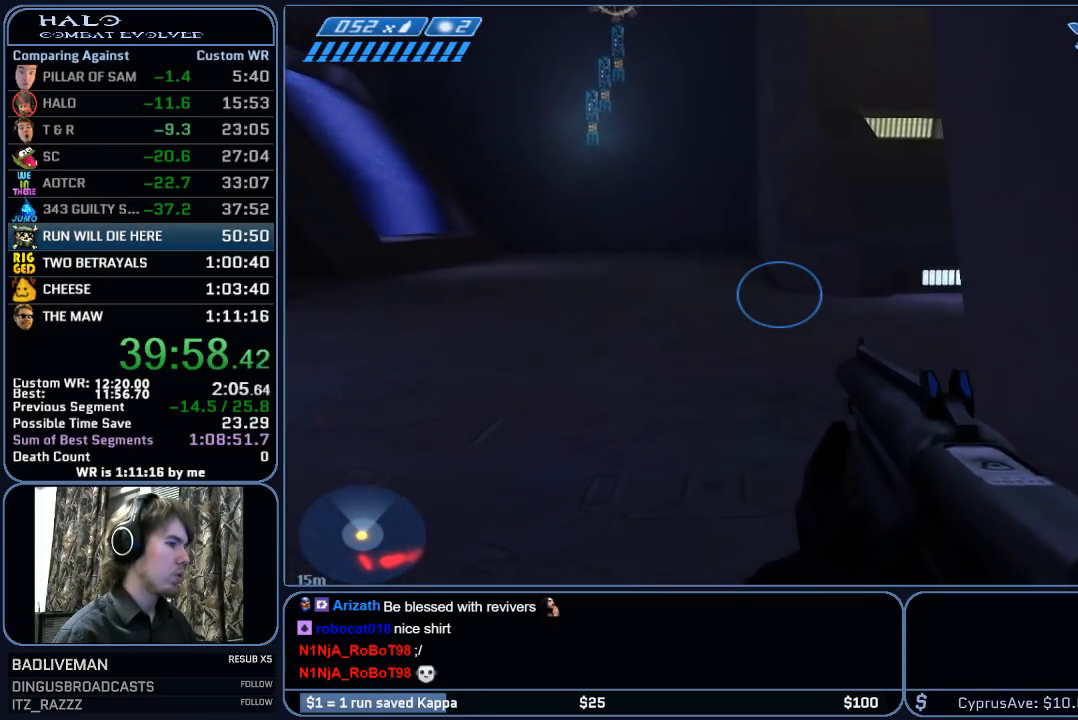
{"keys": ["w"], "mouse": [], "mouse_move": "still", "events": []}
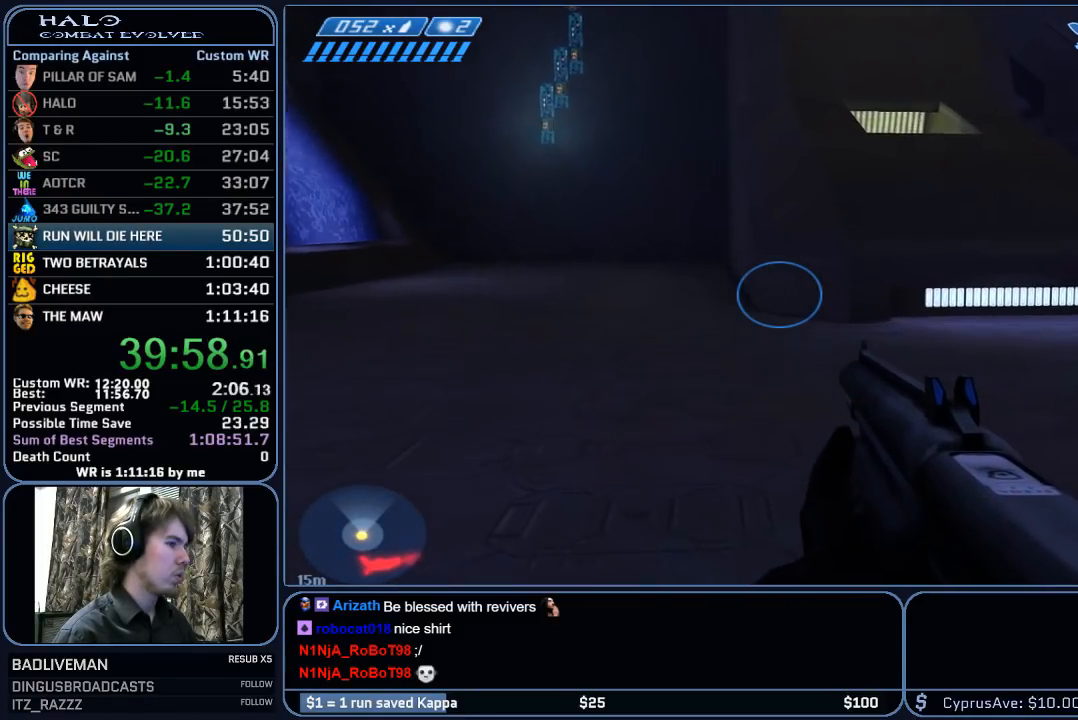
{"keys": ["w"], "mouse": [], "mouse_move": "still", "events": []}
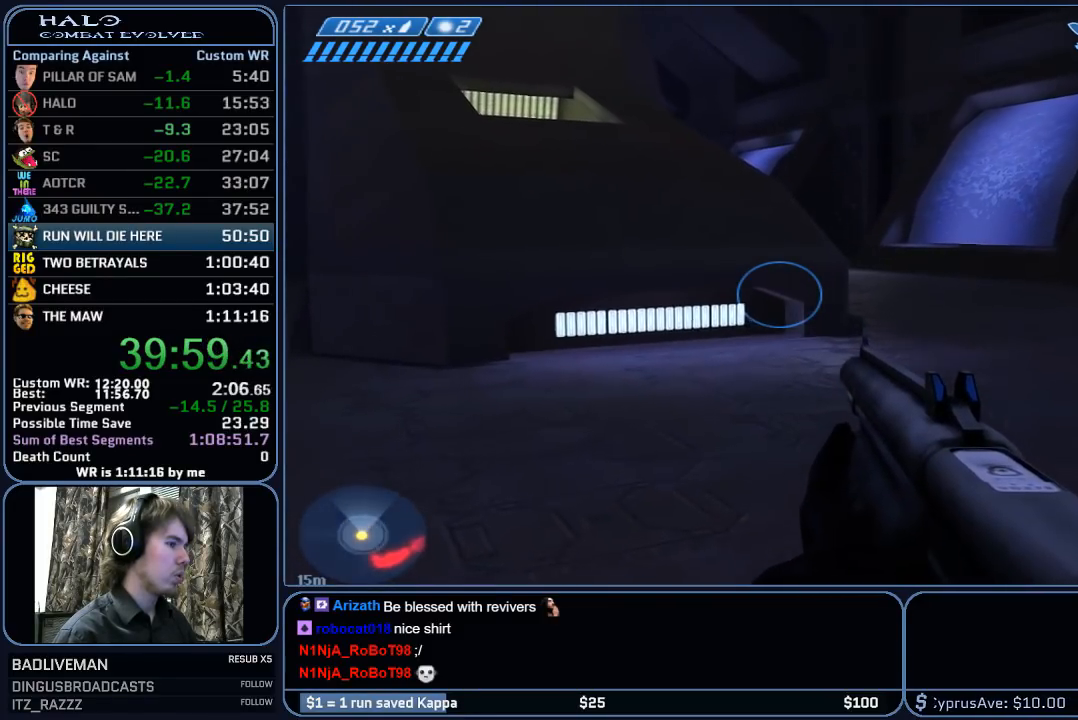
{"keys": ["w"], "mouse": [], "mouse_move": "still", "events": []}
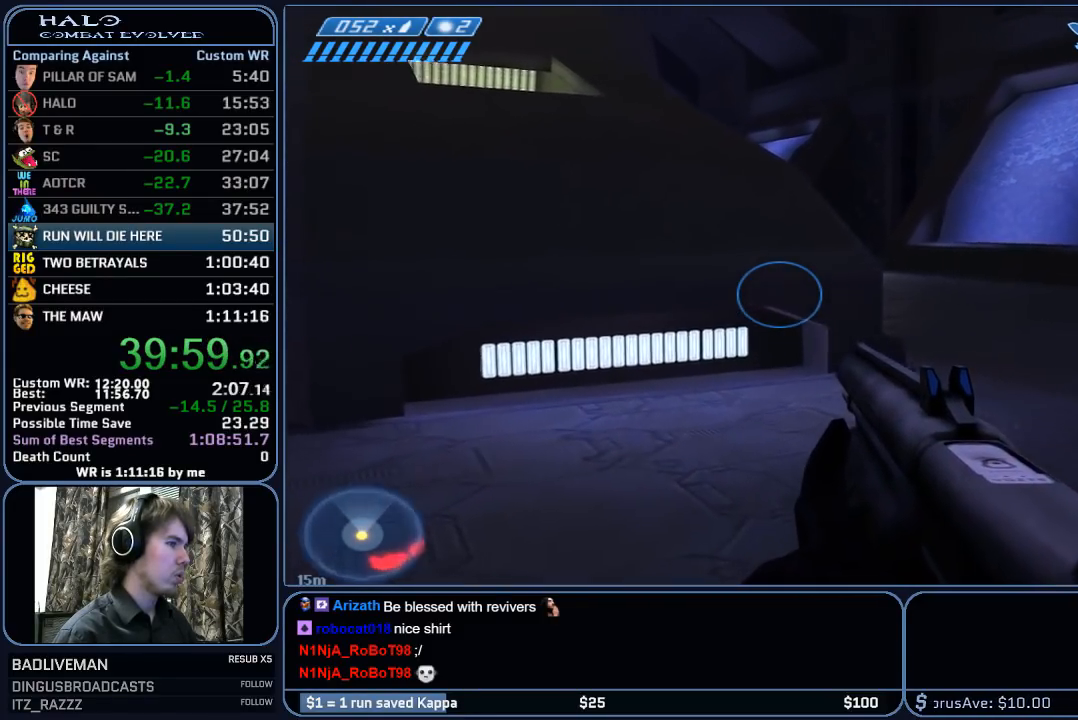
{"keys": ["w"], "mouse": [], "mouse_move": "still", "events": []}
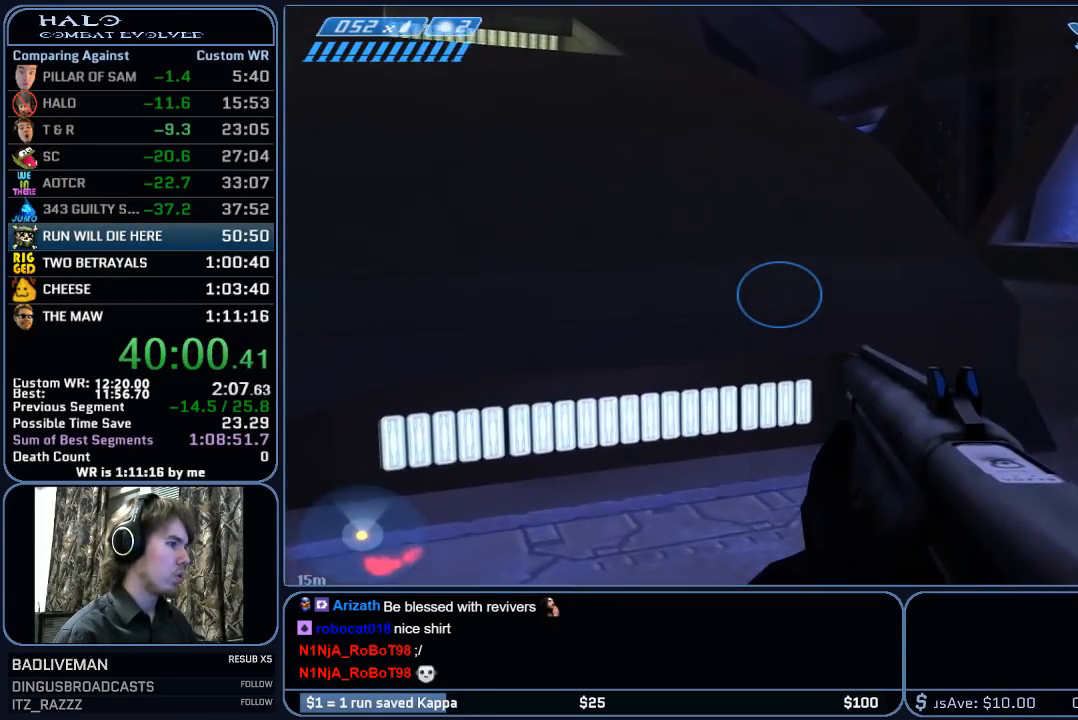
{"keys": ["space", "w"], "mouse": [], "mouse_move": "still", "events": [[433, "space", "down"]]}
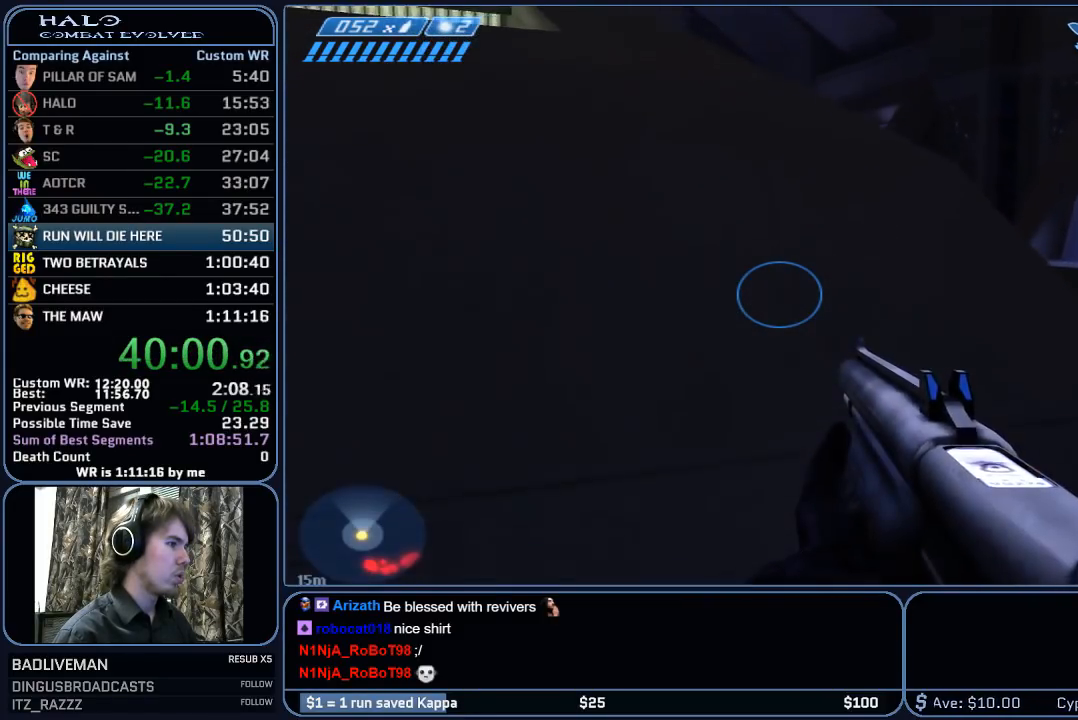
{"keys": ["w"], "mouse": [], "mouse_move": "still", "events": [[117, "space", "up"]]}
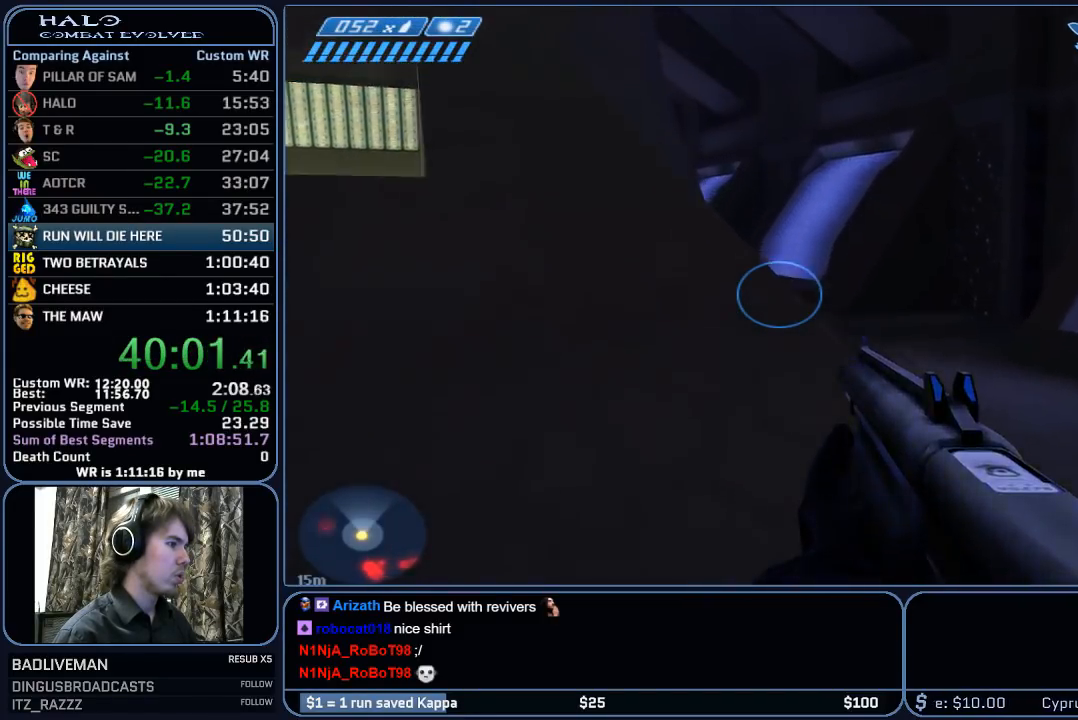
{"keys": ["w"], "mouse": [], "mouse_move": "still", "events": []}
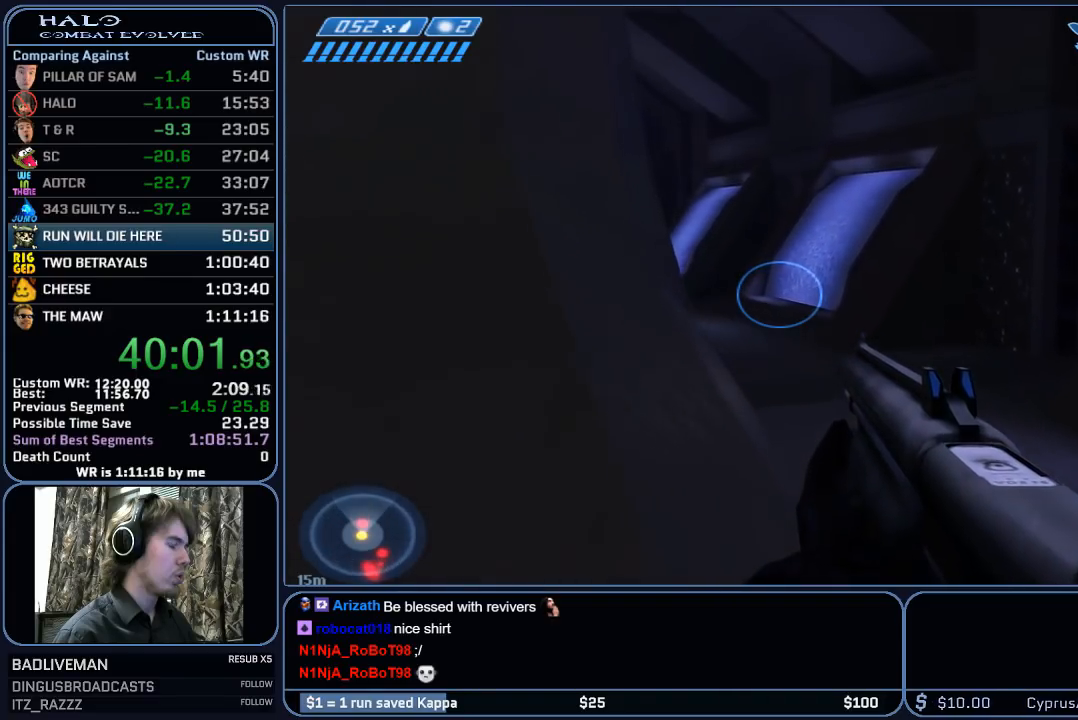
{"keys": ["space", "w"], "mouse": [], "mouse_move": "still", "events": [[300, "space", "down"]]}